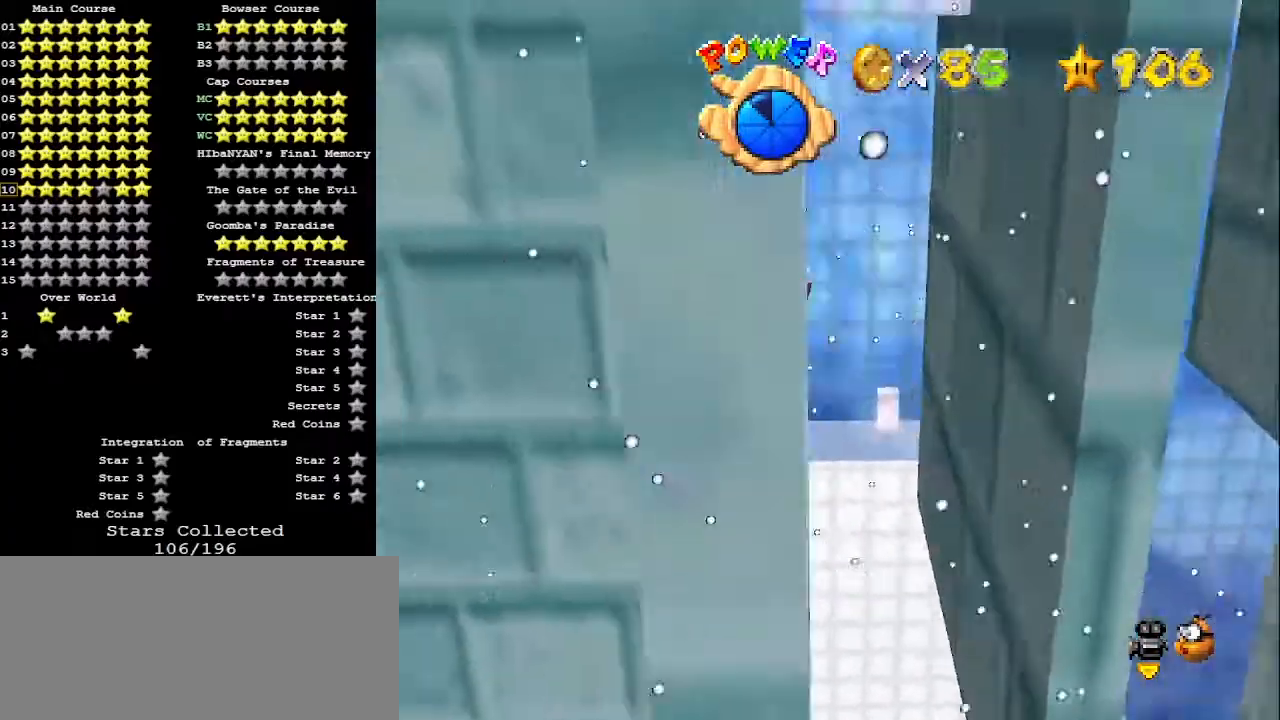
Gameplay with a controller (Nintendo layout); each line is a JSON object with the inputs held at the frame after it. "events" lists button and stick changes between this image and that frame as [ms after this image, input, new state], when the widget could be followed in between. Not read: L3 R3.
{"buttons": [], "left_stick": "right", "events": [[200, "left_stick", "right"], [267, "A", "down"], [300, "A", "up"]]}
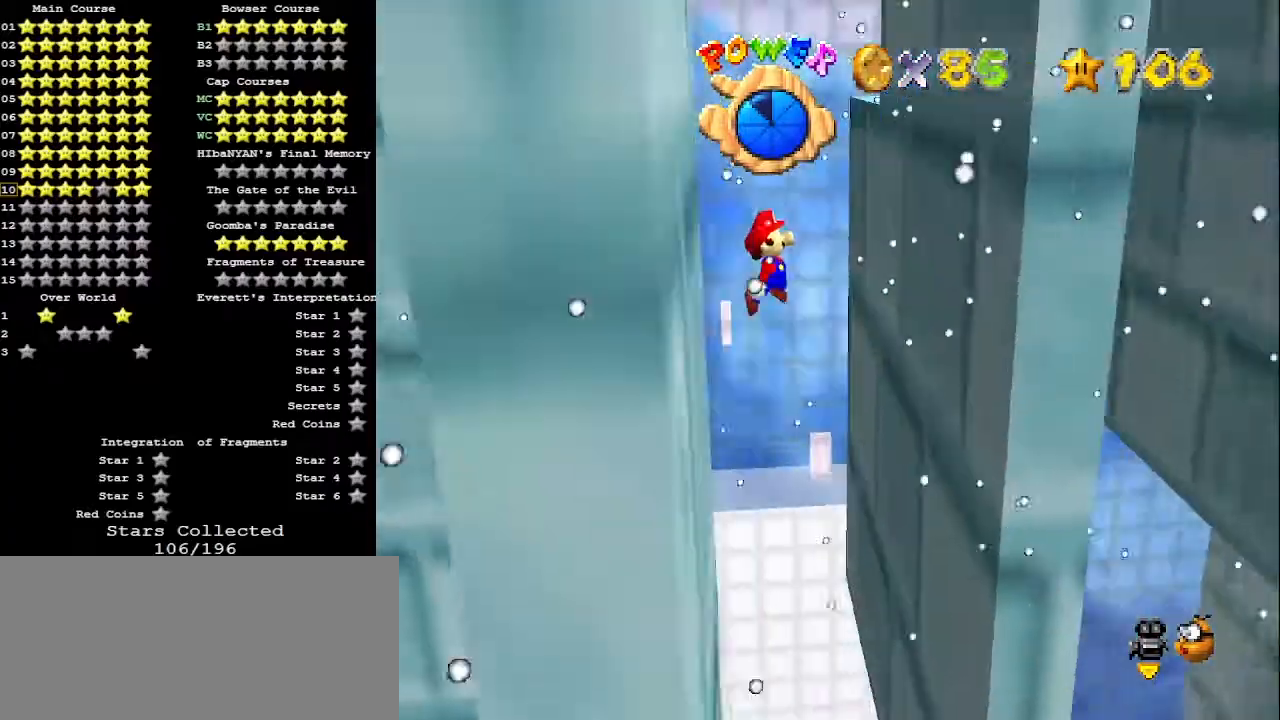
{"buttons": [], "left_stick": "center", "events": [[67, "left_stick", "center"], [167, "left_stick", "left"], [233, "A", "down"], [300, "A", "up"], [500, "left_stick", "center"]]}
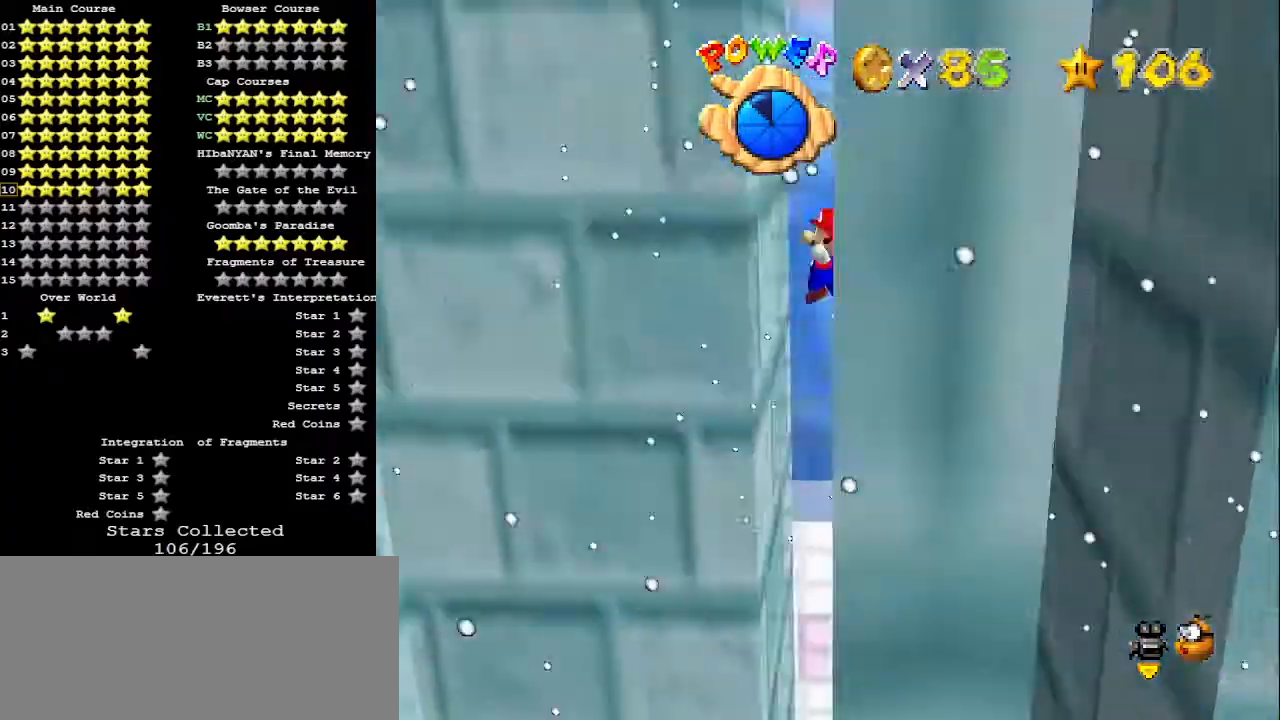
{"buttons": ["A"], "left_stick": "center", "events": [[167, "A", "down"], [167, "left_stick", "right"], [300, "left_stick", "up-right"], [400, "left_stick", "center"]]}
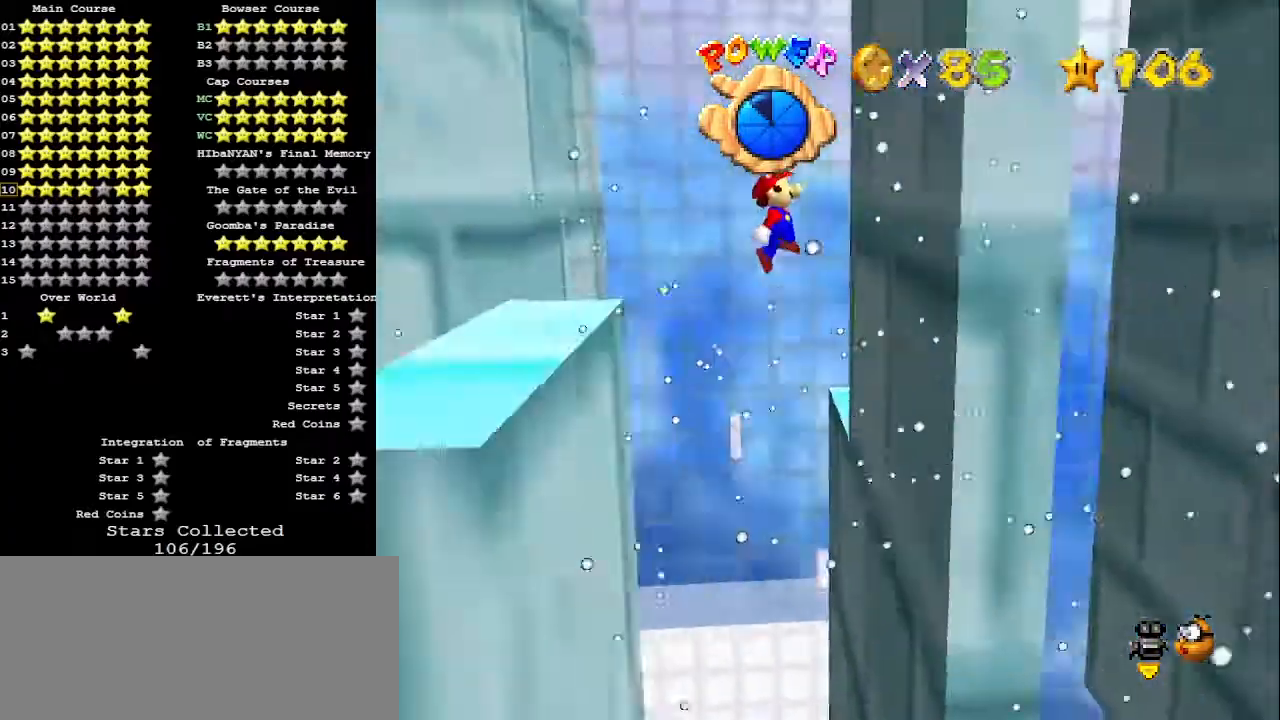
{"buttons": [], "left_stick": "down-right", "events": [[100, "left_stick", "right"], [233, "left_stick", "down-right"], [333, "A", "up"]]}
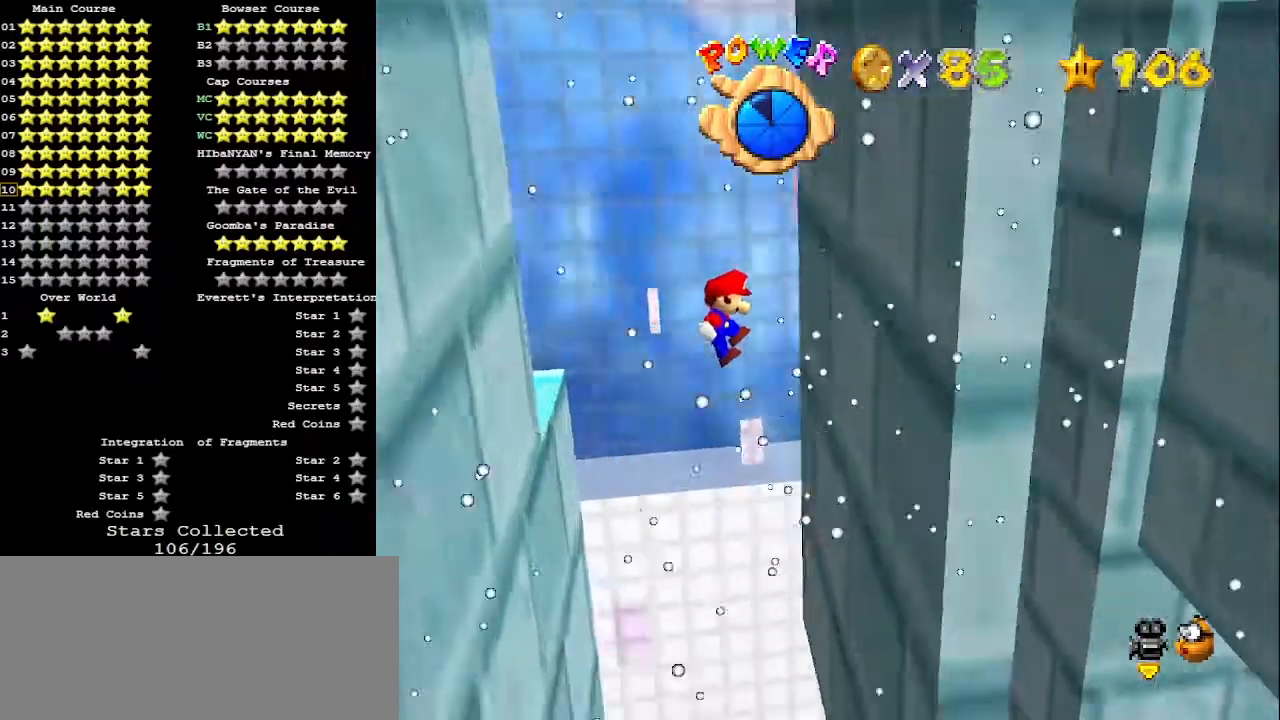
{"buttons": [], "left_stick": "down-right", "events": [[267, "A", "down"], [300, "A", "up"]]}
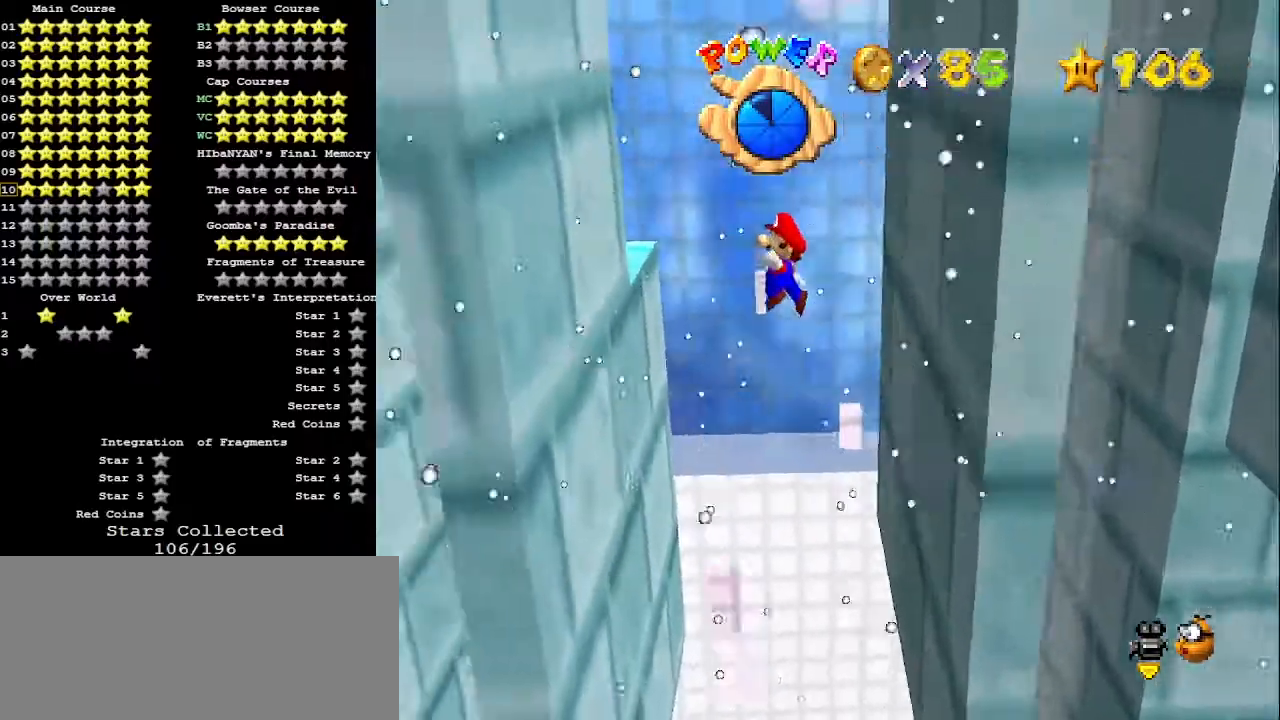
{"buttons": ["A"], "left_stick": "down", "events": [[67, "left_stick", "down-left"], [433, "A", "down"], [433, "left_stick", "down"]]}
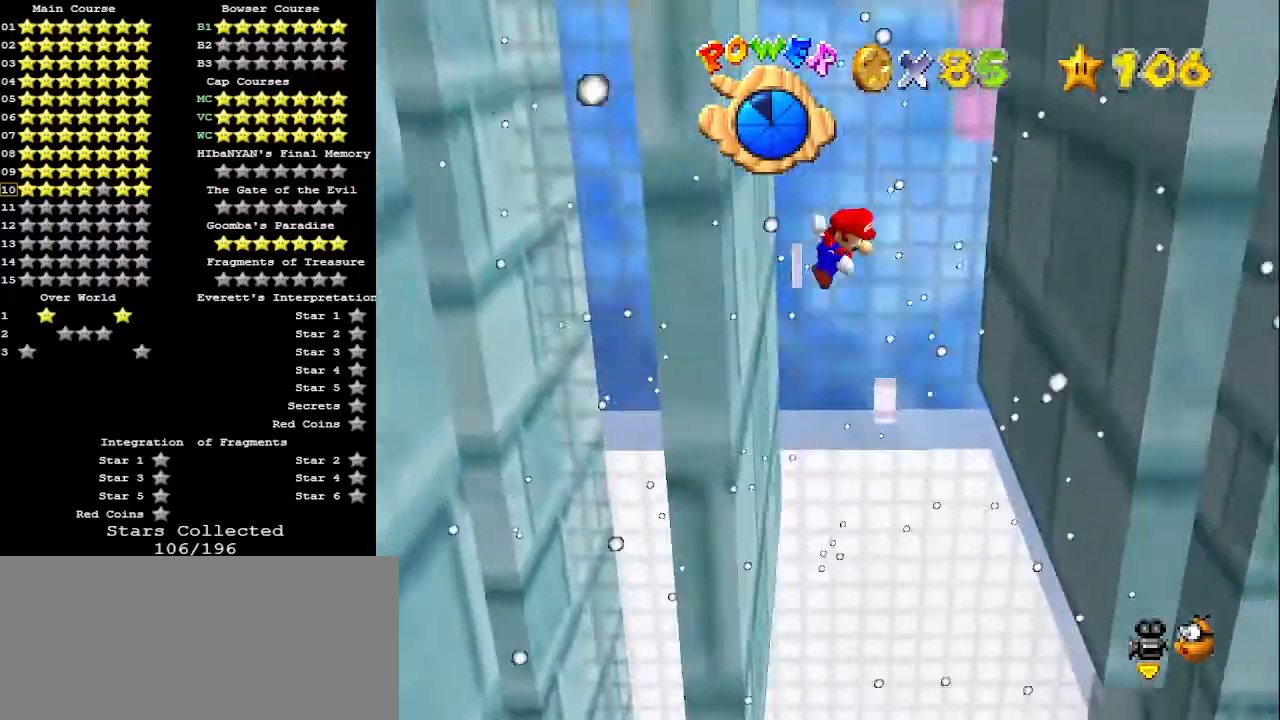
{"buttons": ["A"], "left_stick": "down-left", "events": [[33, "left_stick", "down-right"], [67, "A", "up"], [433, "A", "down"], [433, "left_stick", "down-left"]]}
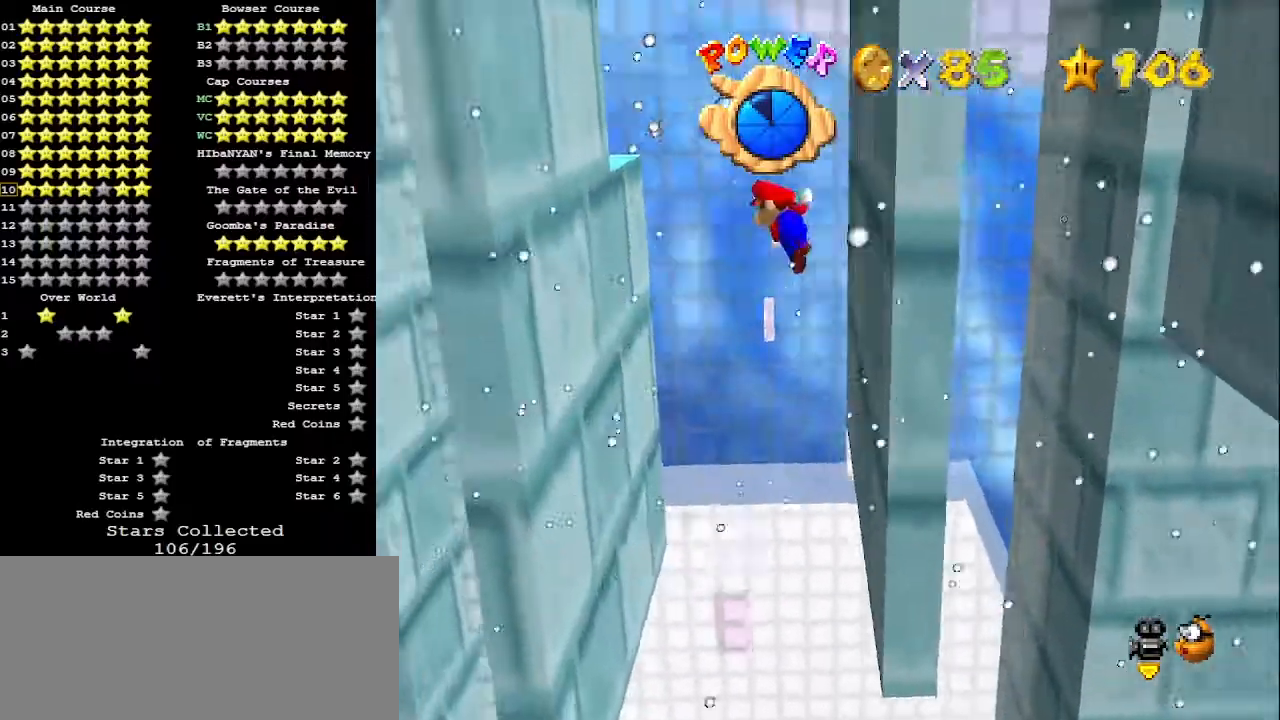
{"buttons": ["A"], "left_stick": "down-right", "events": [[33, "A", "up"], [467, "A", "down"], [467, "left_stick", "down-right"]]}
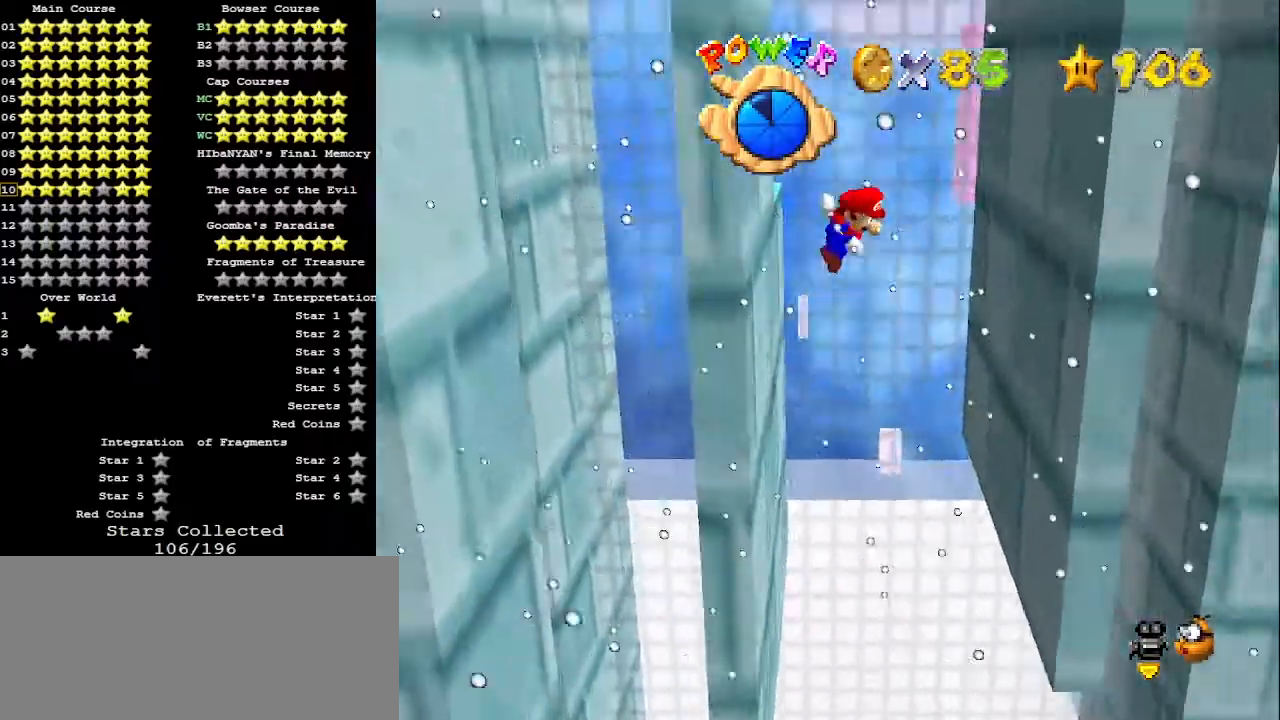
{"buttons": ["A"], "left_stick": "down-left", "events": [[133, "A", "up"], [400, "A", "down"], [400, "left_stick", "down-left"]]}
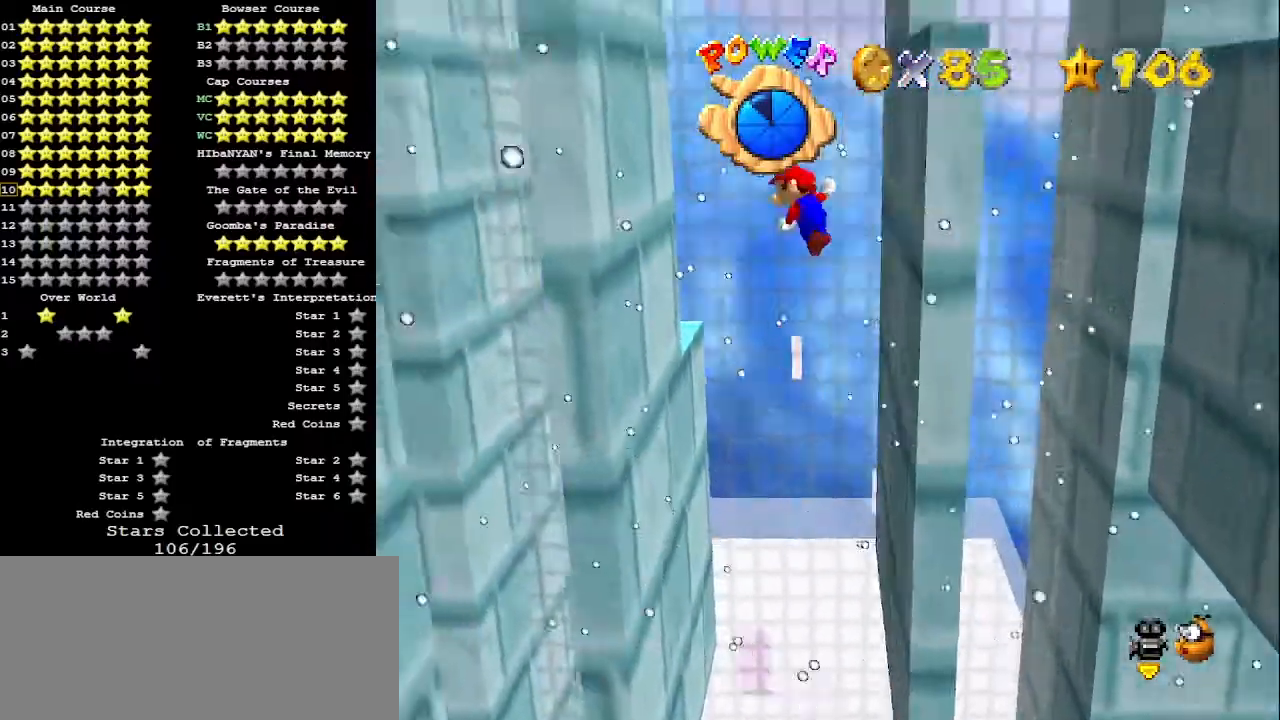
{"buttons": ["A"], "left_stick": "down-right", "events": [[100, "A", "up"], [233, "left_stick", "center"], [400, "A", "down"], [433, "left_stick", "down-right"]]}
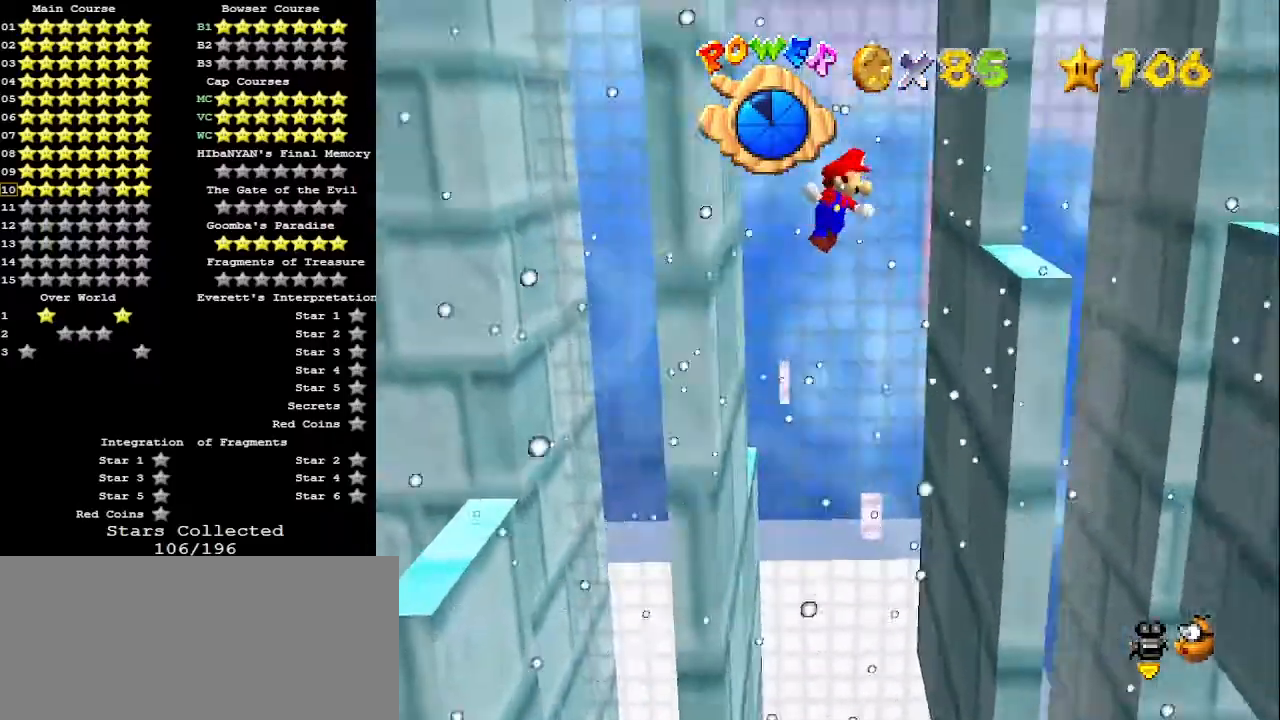
{"buttons": ["A"], "left_stick": "up-right", "events": [[200, "left_stick", "center"], [467, "left_stick", "up-right"]]}
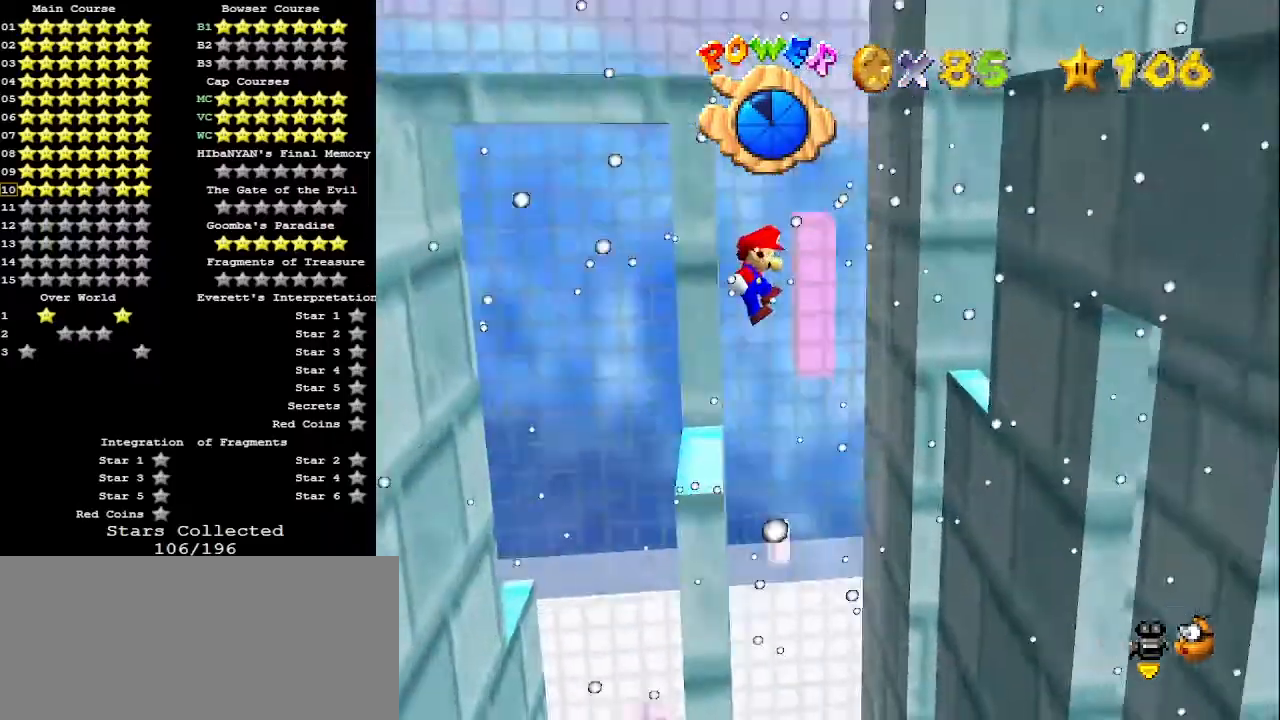
{"buttons": [], "left_stick": "up", "events": [[167, "A", "up"], [467, "left_stick", "up"]]}
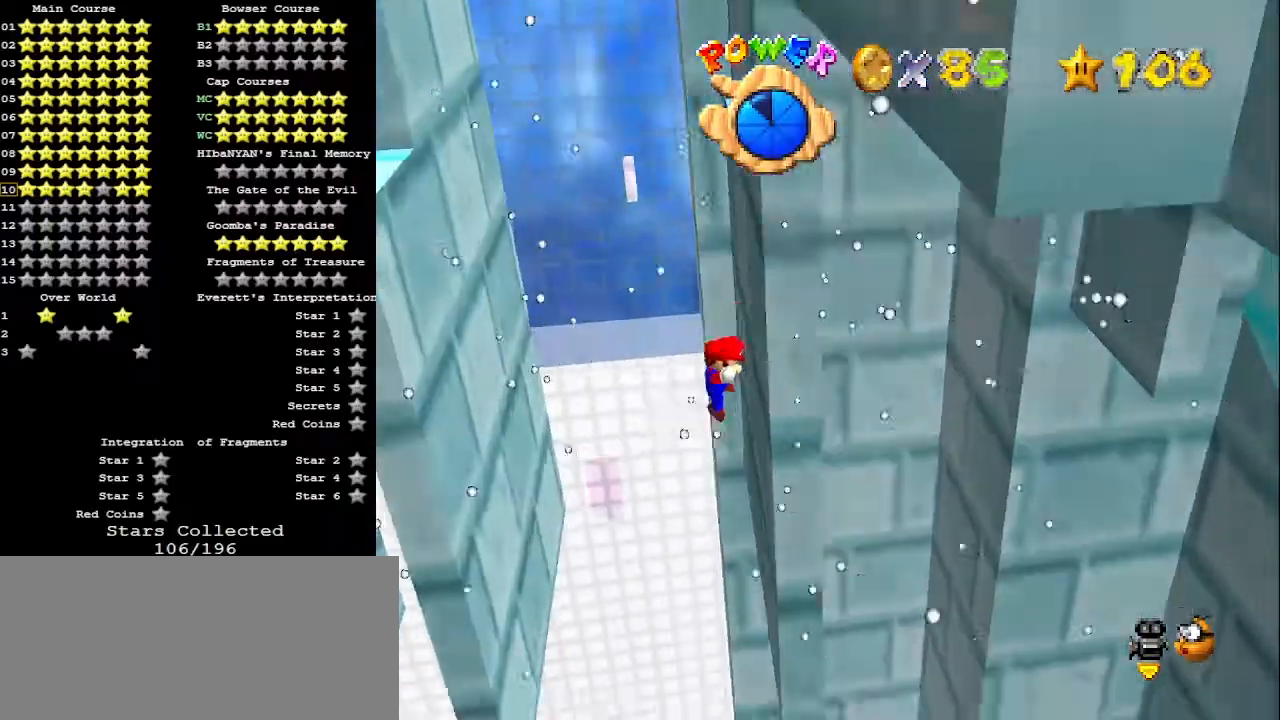
{"buttons": [], "left_stick": "up-left", "events": [[67, "A", "down"], [67, "left_stick", "up-left"], [167, "A", "up"]]}
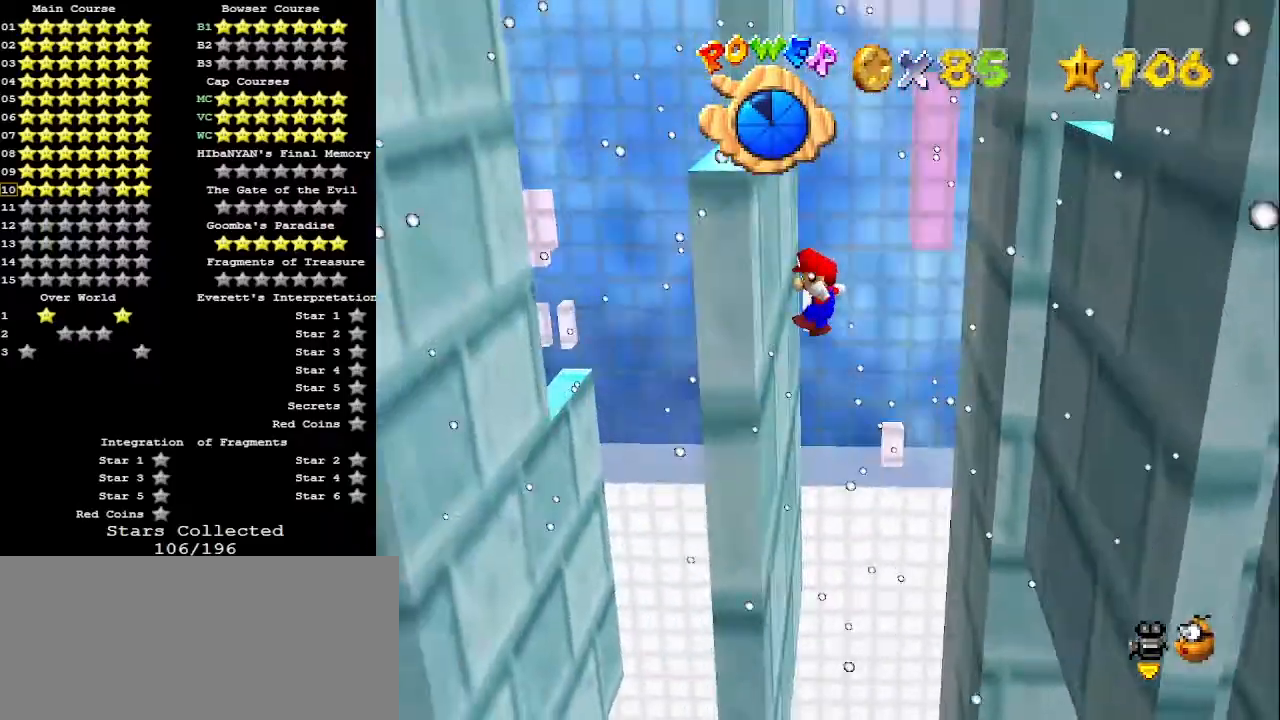
{"buttons": [], "left_stick": "up-right", "events": [[167, "A", "down"], [167, "left_stick", "up-right"], [233, "A", "up"], [367, "left_stick", "center"], [433, "left_stick", "up-right"]]}
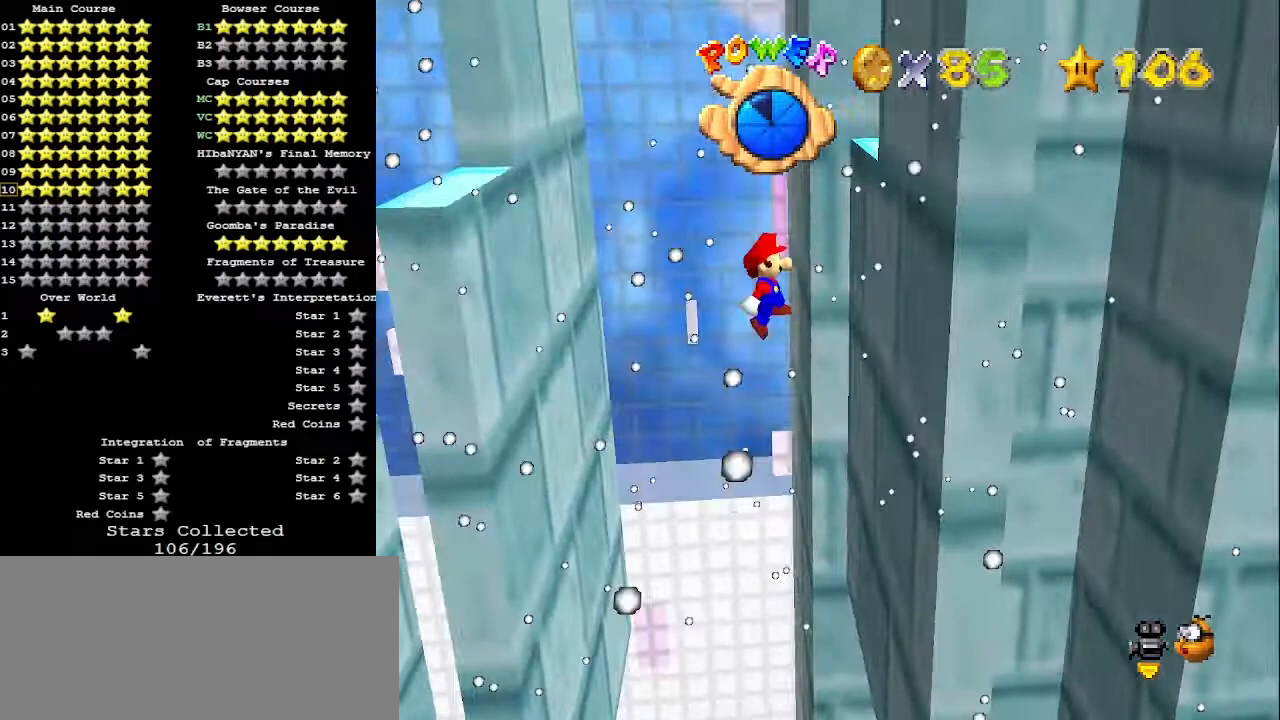
{"buttons": [], "left_stick": "up-left", "events": [[167, "left_stick", "up"], [267, "A", "down"], [300, "left_stick", "up-left"], [367, "A", "up"]]}
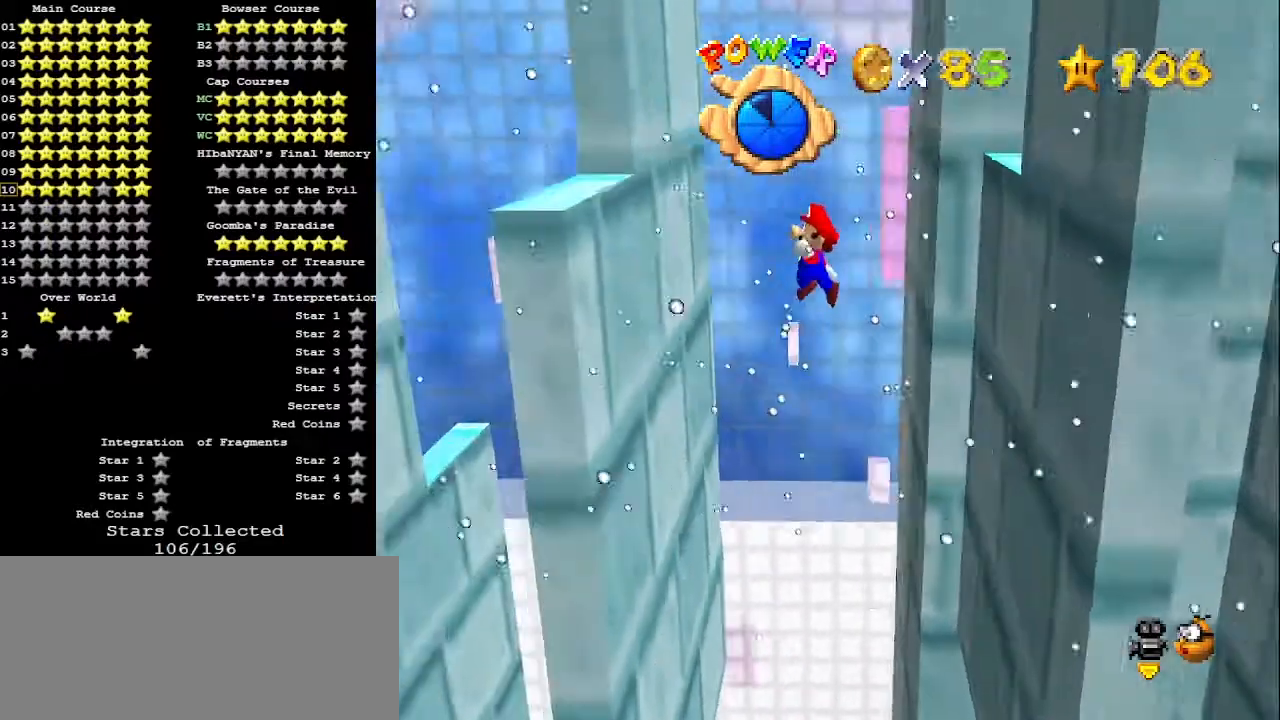
{"buttons": ["A"], "left_stick": "right", "events": [[333, "A", "down"], [333, "left_stick", "right"]]}
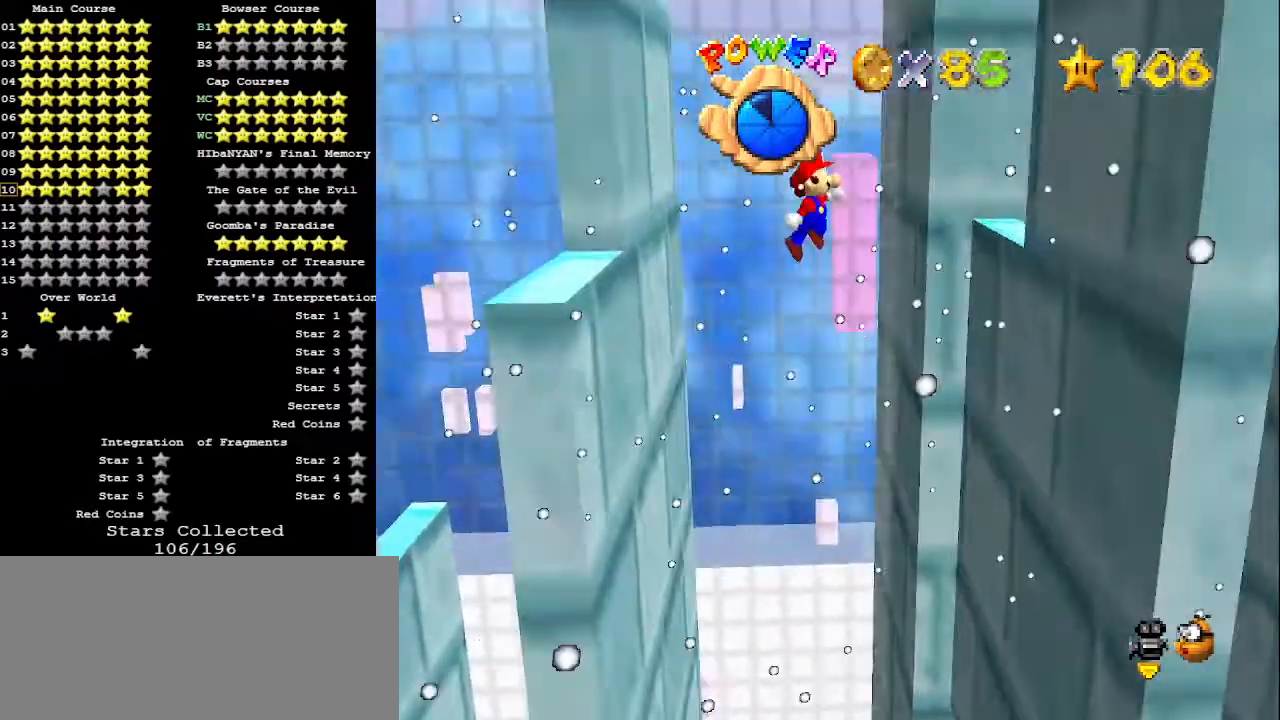
{"buttons": ["A"], "left_stick": "right", "events": [[33, "left_stick", "center"], [300, "left_stick", "right"], [367, "left_stick", "center"], [500, "left_stick", "right"]]}
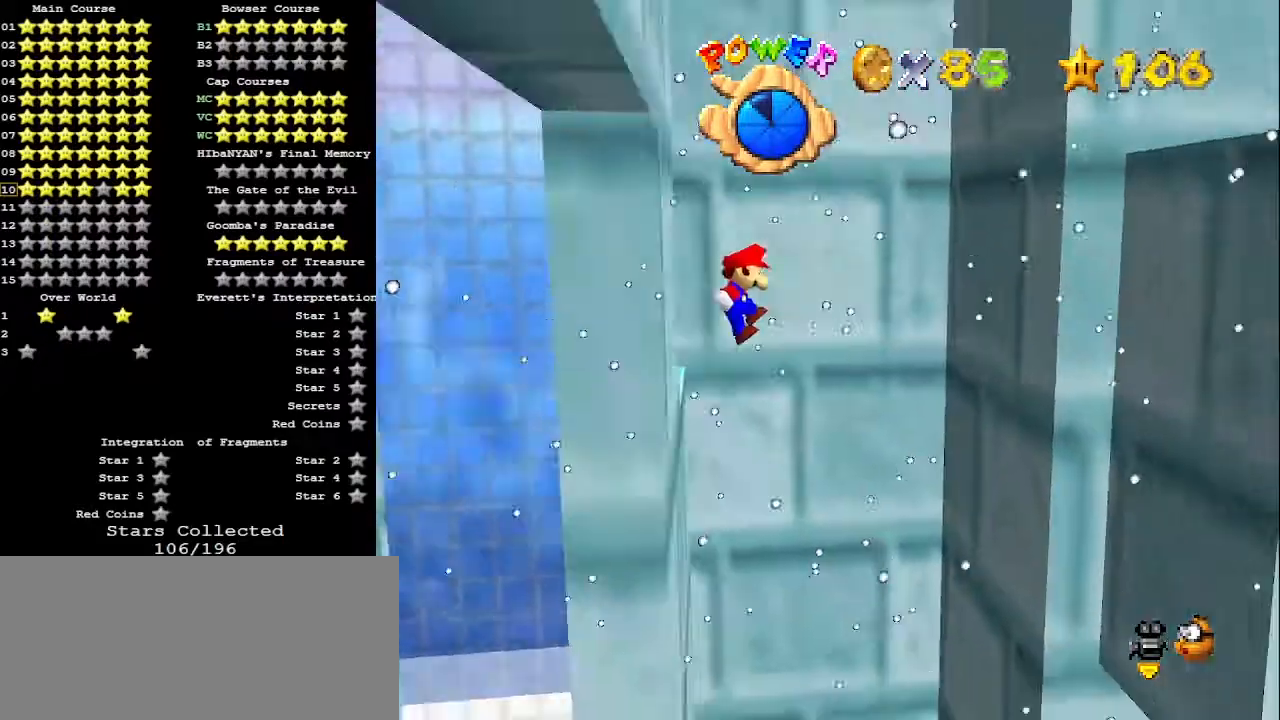
{"buttons": [], "left_stick": "down", "events": [[67, "A", "up"], [100, "left_stick", "down-right"], [433, "left_stick", "down"], [467, "A", "down"], [500, "A", "up"]]}
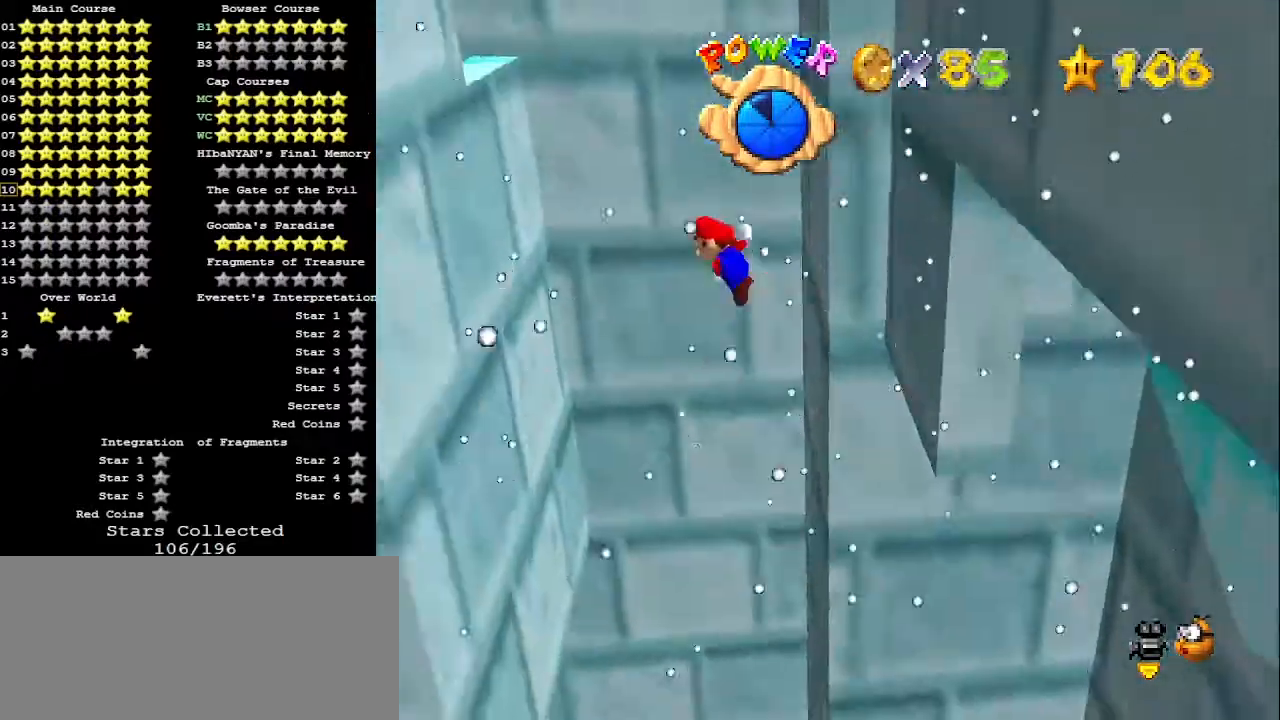
{"buttons": ["A"], "left_stick": "down-right", "events": [[67, "left_stick", "down-left"], [467, "A", "down"], [467, "left_stick", "down-right"]]}
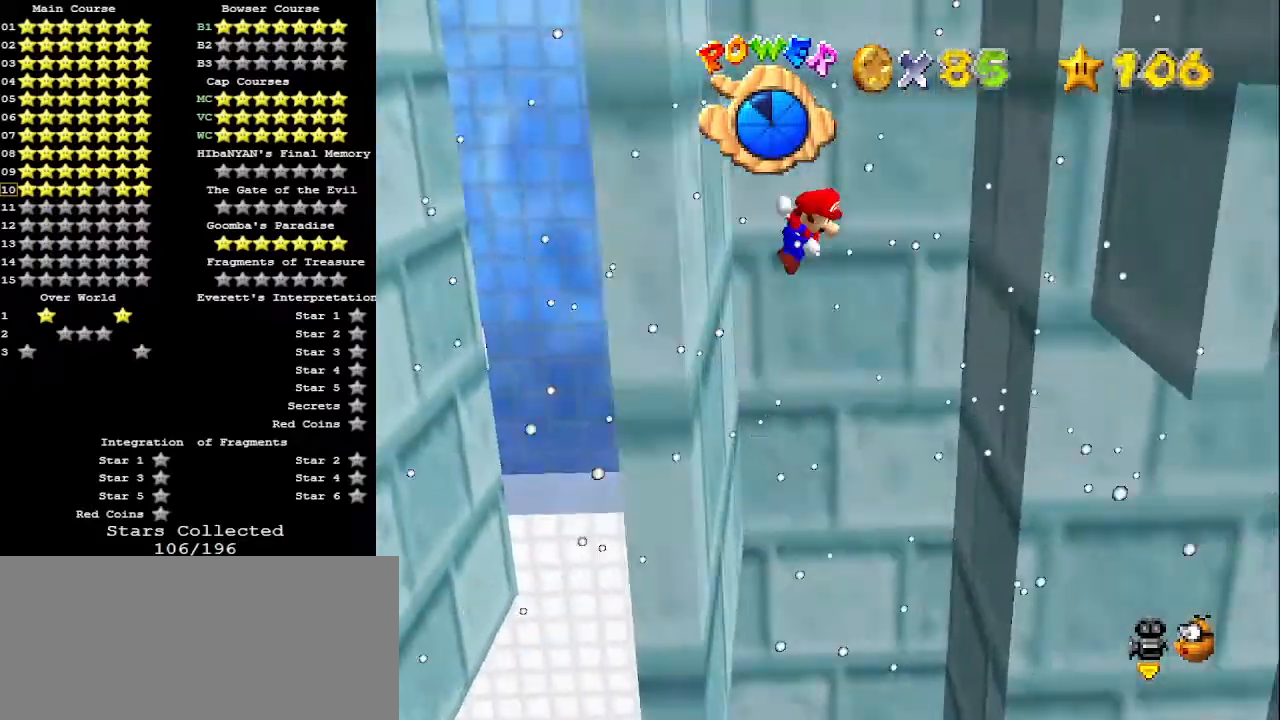
{"buttons": [], "left_stick": "down", "events": [[33, "A", "up"], [400, "left_stick", "down"], [433, "A", "down"], [467, "A", "up"]]}
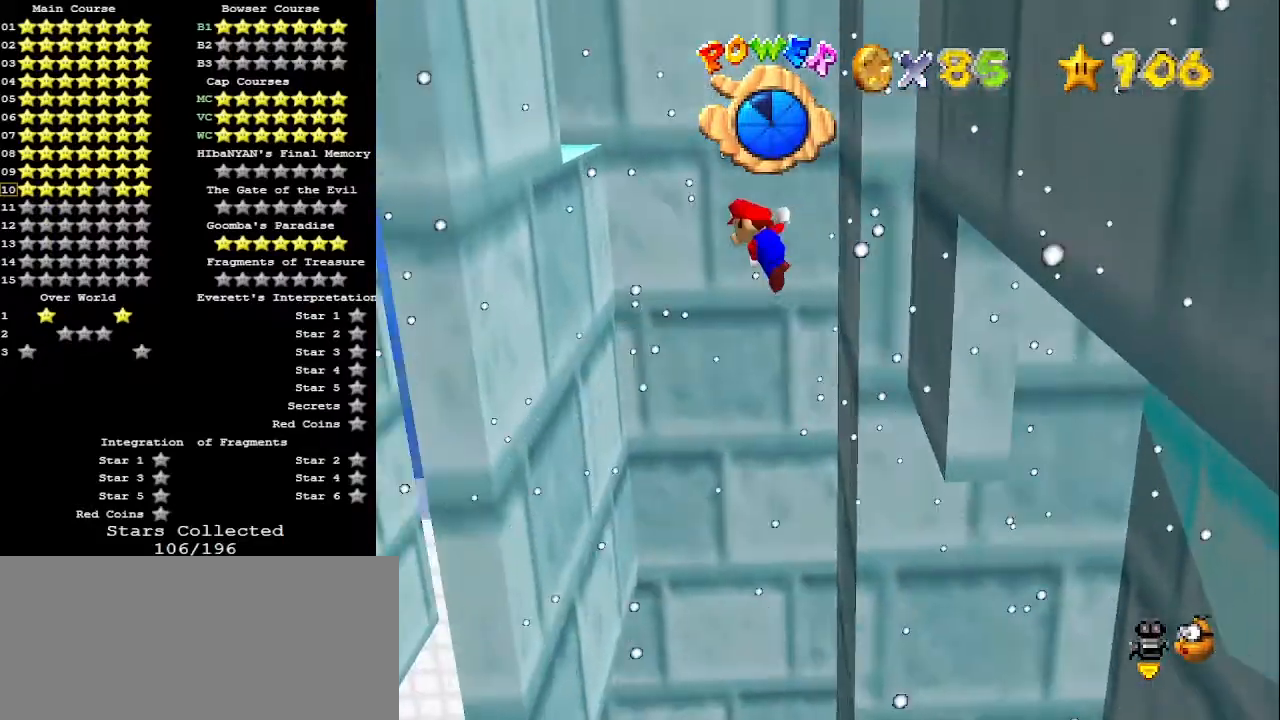
{"buttons": ["A"], "left_stick": "down-right", "events": [[500, "A", "down"], [500, "left_stick", "down-right"]]}
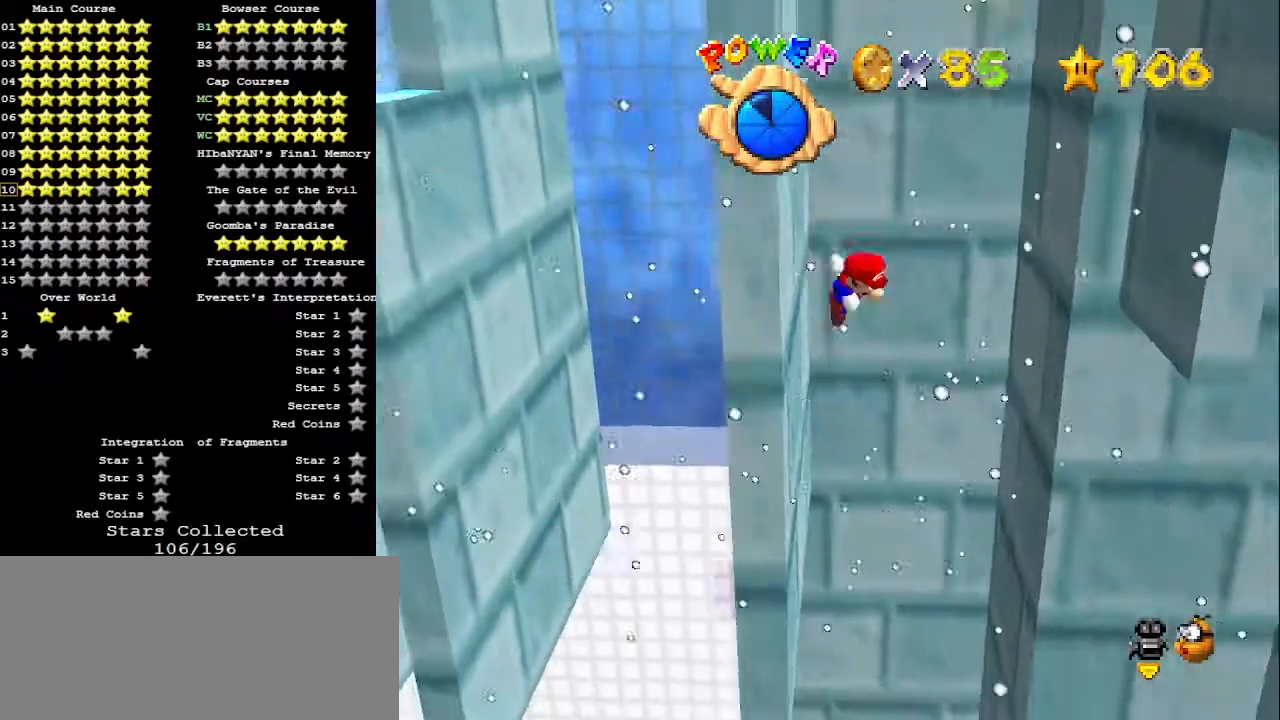
{"buttons": [], "left_stick": "down", "events": [[100, "A", "up"], [467, "left_stick", "down"]]}
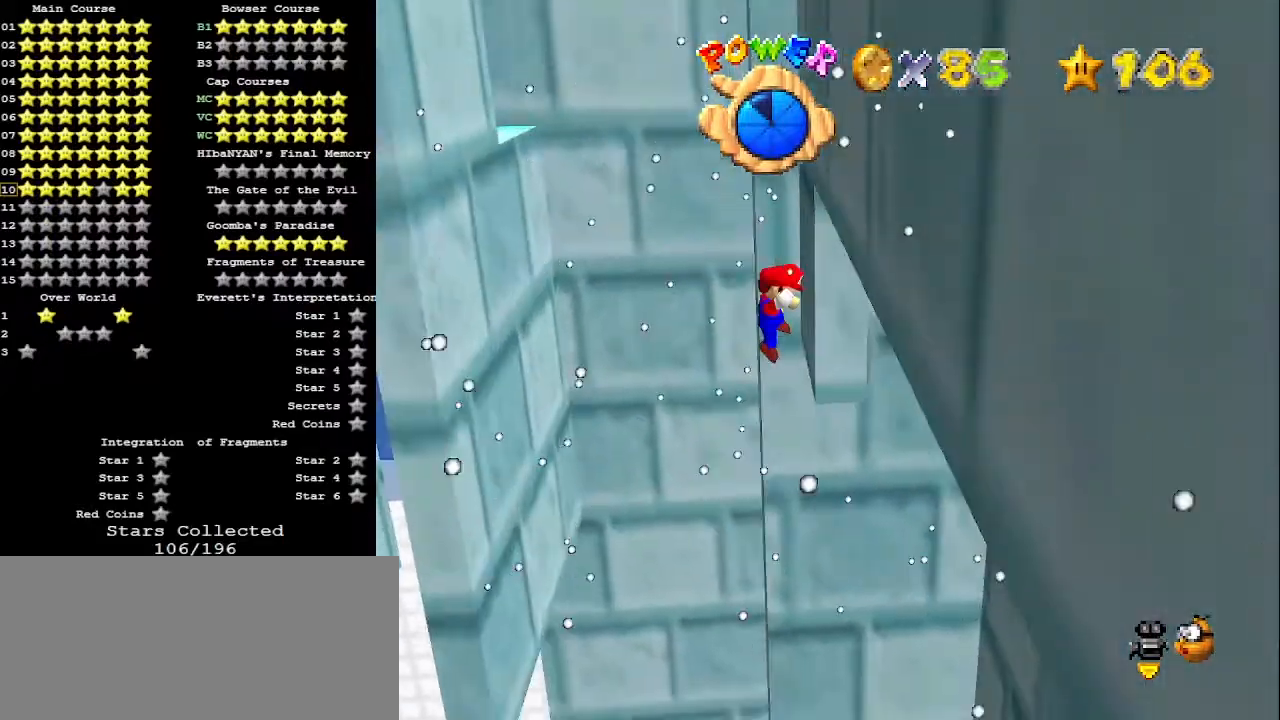
{"buttons": [], "left_stick": "down-left", "events": [[33, "A", "down"], [33, "left_stick", "down-left"], [167, "A", "up"], [233, "left_stick", "center"], [467, "left_stick", "down-left"]]}
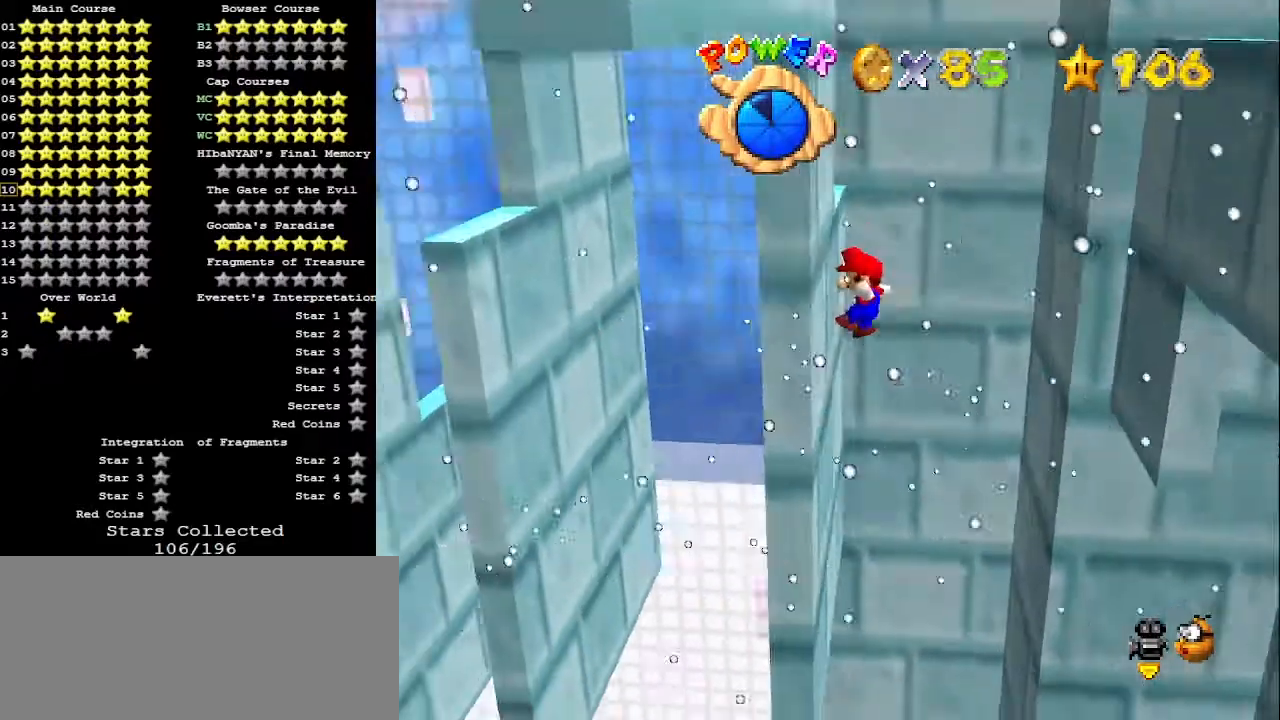
{"buttons": [], "left_stick": "down-right", "events": [[33, "left_stick", "down"], [167, "A", "down"], [167, "left_stick", "down-right"], [333, "A", "up"]]}
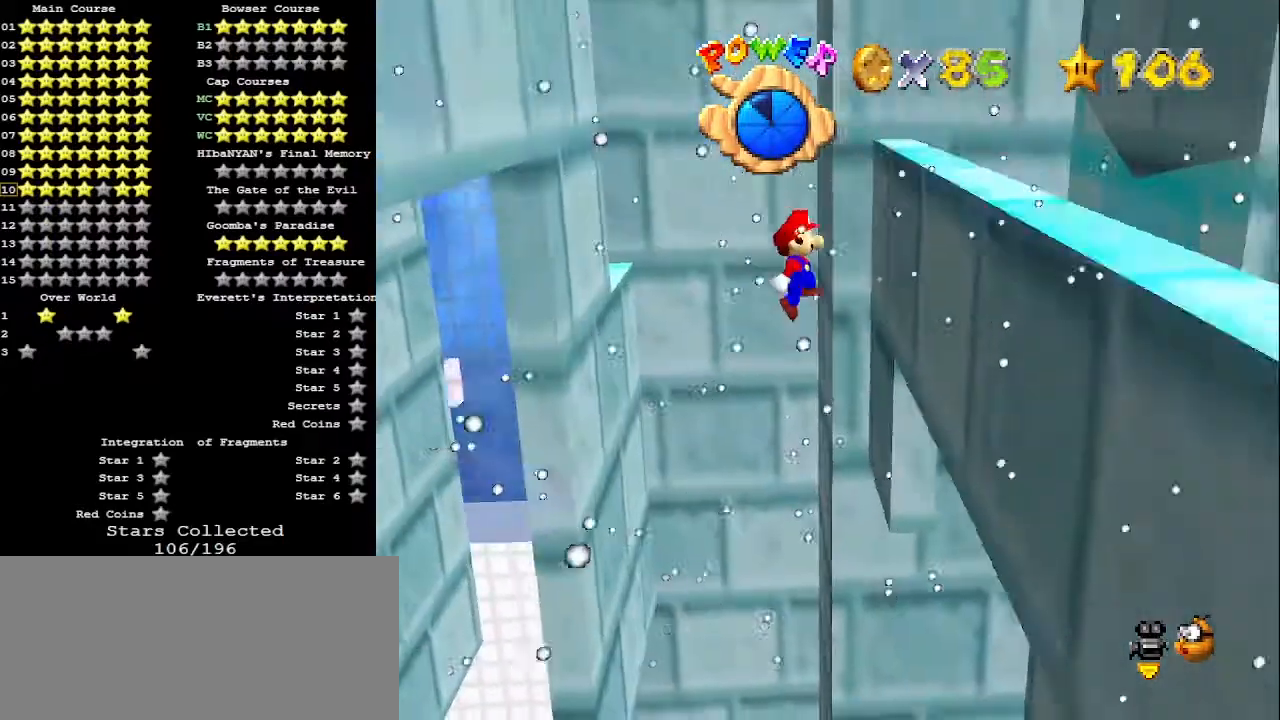
{"buttons": [], "left_stick": "down-left", "events": [[67, "left_stick", "down"], [200, "left_stick", "down-left"], [233, "A", "down"], [467, "A", "up"]]}
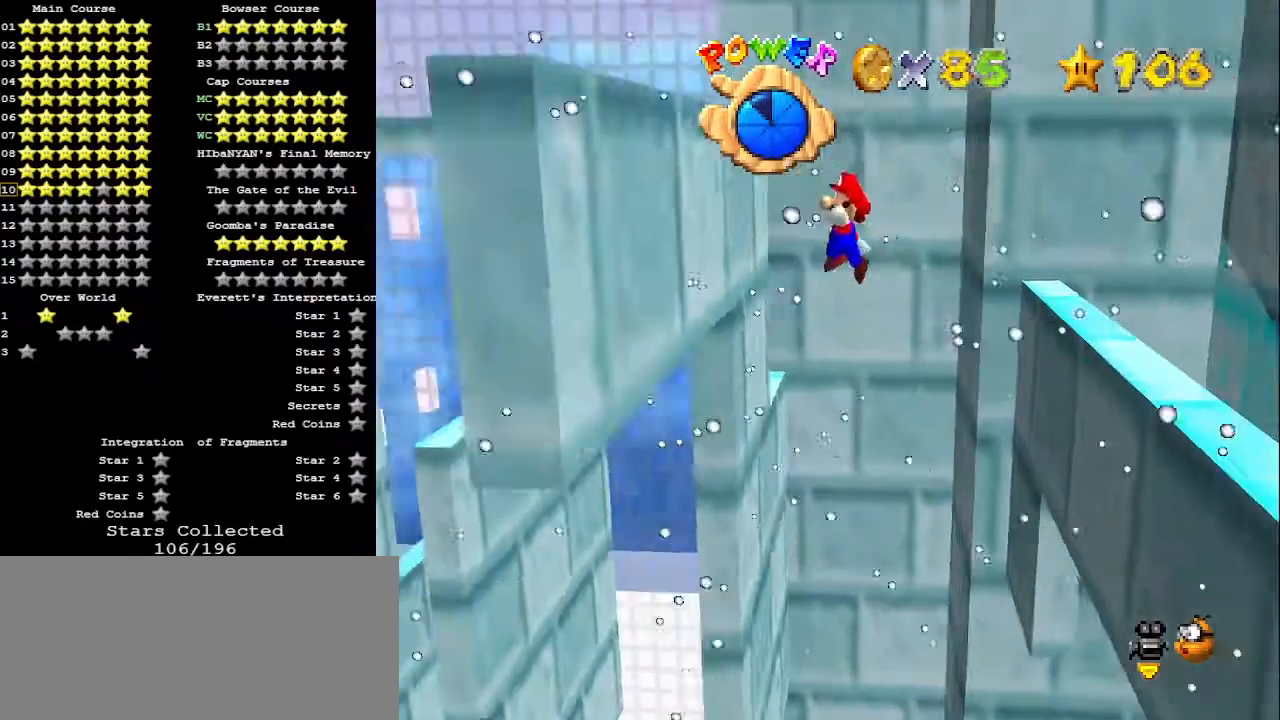
{"buttons": ["A"], "left_stick": "center", "events": [[267, "left_stick", "down-right"], [300, "A", "down"], [433, "left_stick", "center"]]}
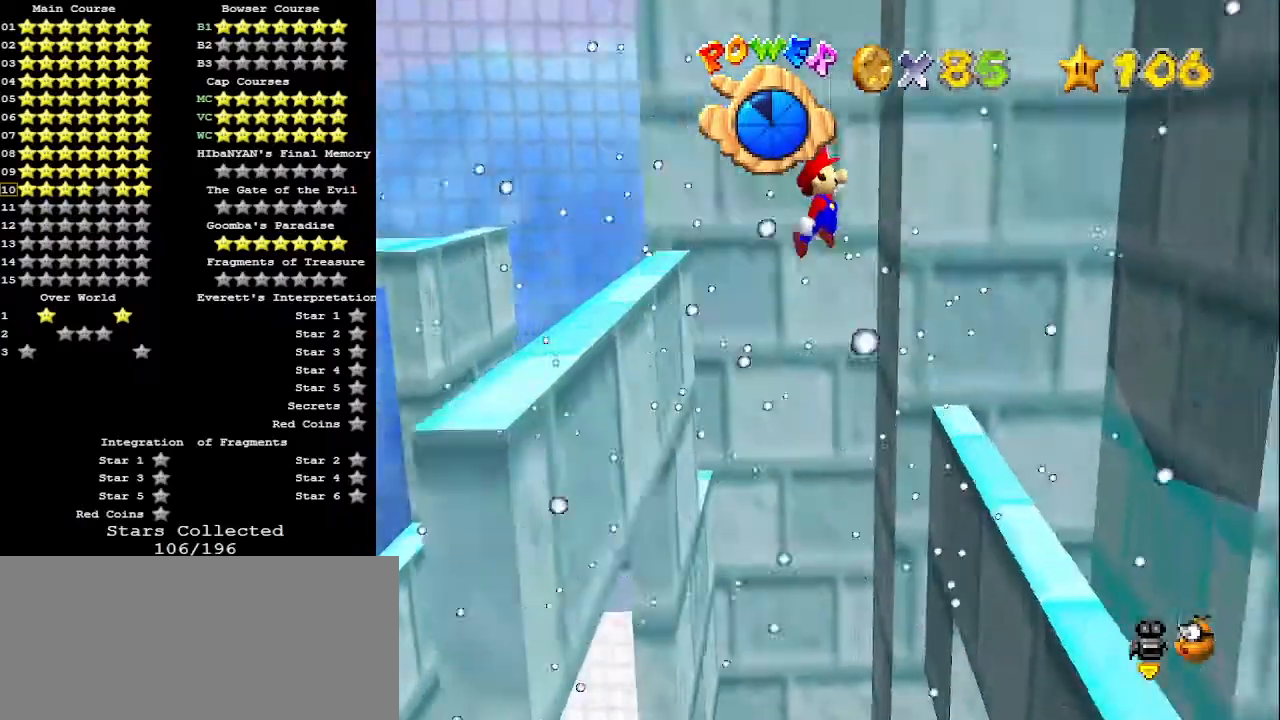
{"buttons": [], "left_stick": "down-right", "events": [[167, "left_stick", "right"], [400, "left_stick", "down-right"], [500, "A", "up"]]}
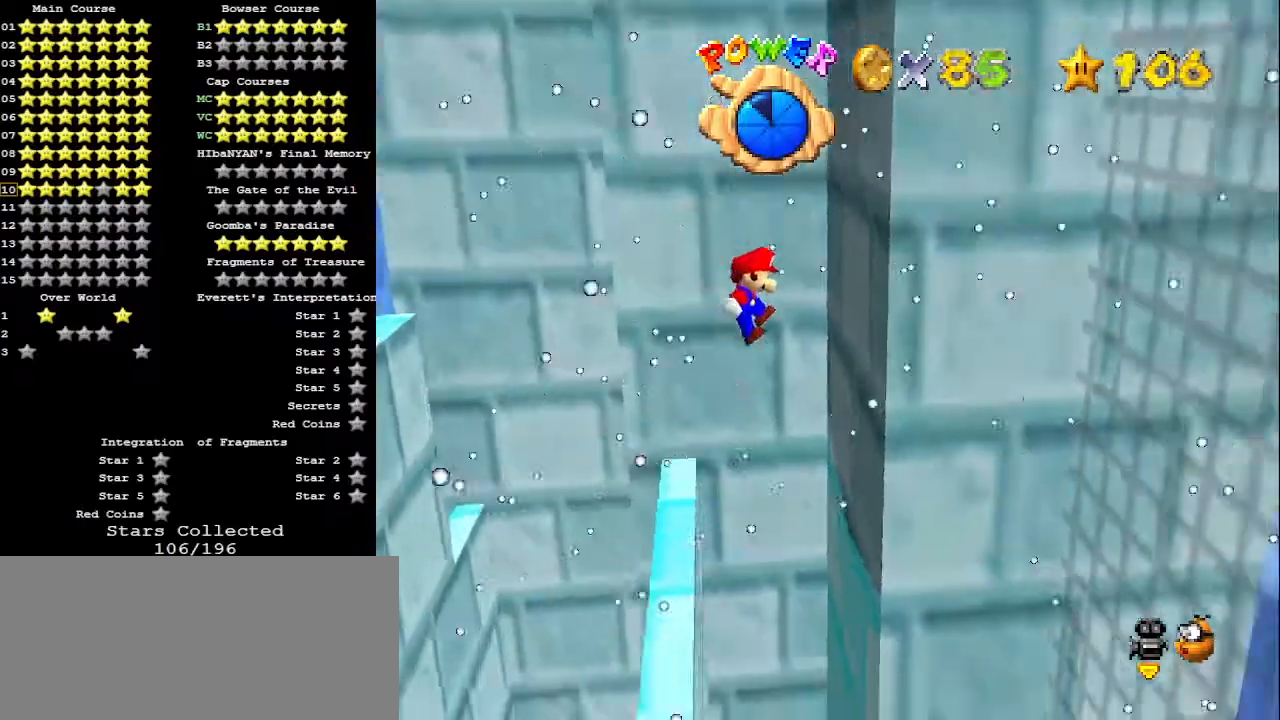
{"buttons": ["A"], "left_stick": "down", "events": [[233, "left_stick", "down"], [267, "A", "down"]]}
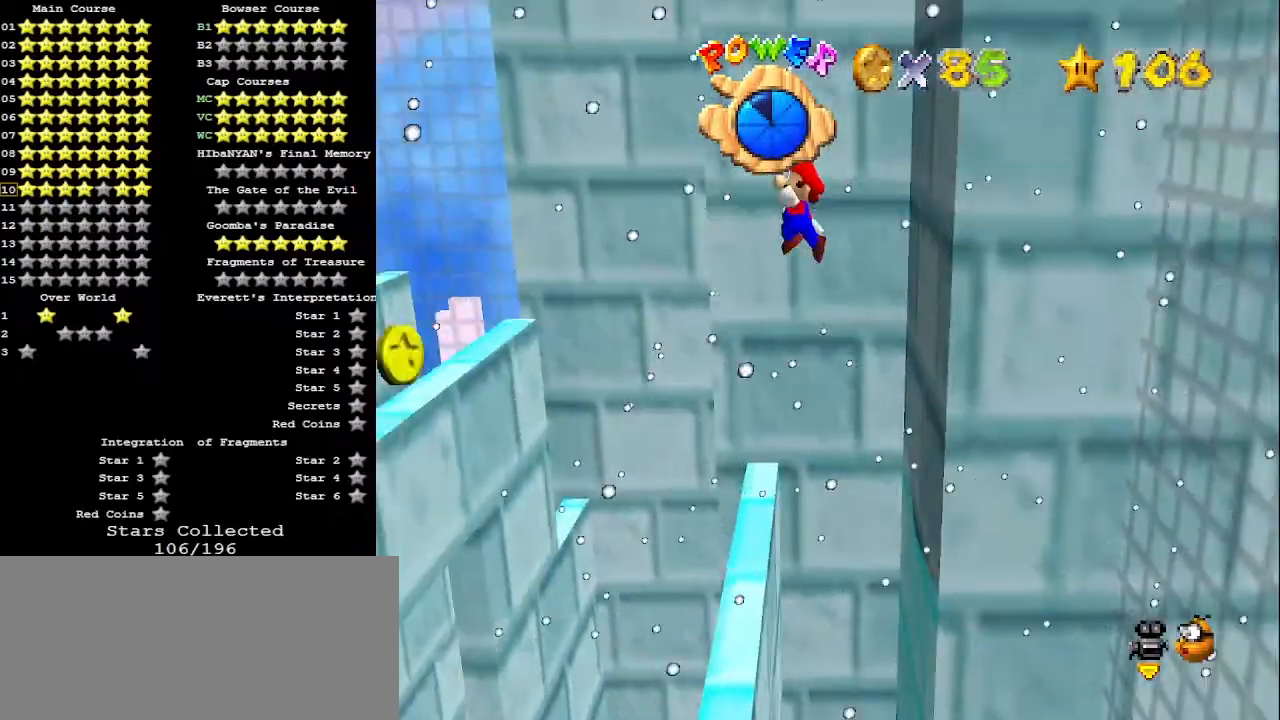
{"buttons": ["A"], "left_stick": "down-left", "events": [[67, "left_stick", "center"], [300, "left_stick", "down-left"]]}
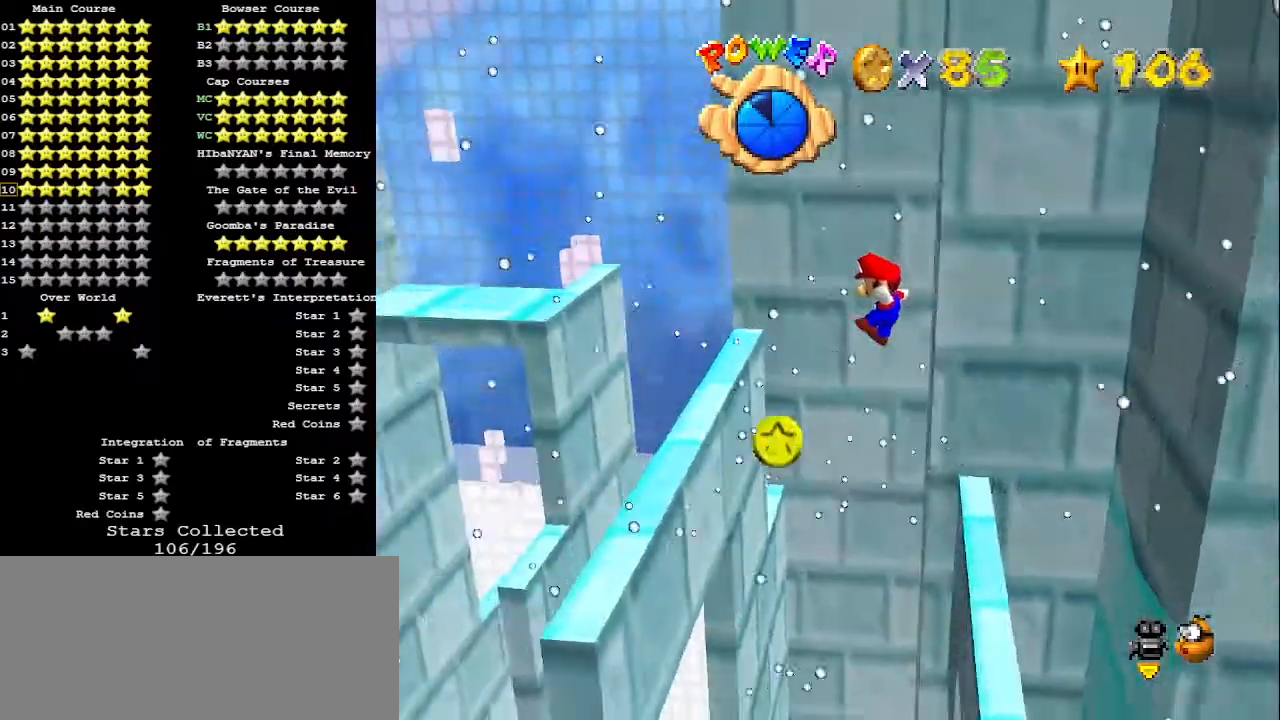
{"buttons": ["A"], "left_stick": "down-left", "events": [[367, "A", "up"], [467, "A", "down"]]}